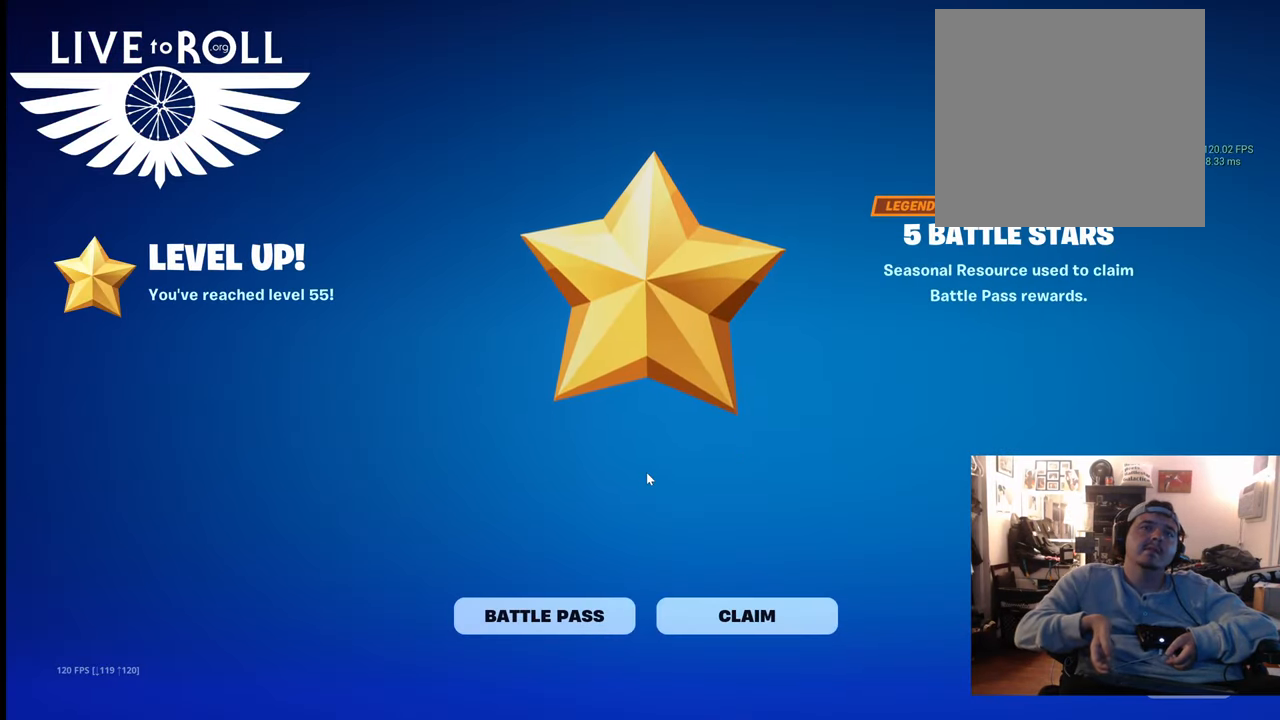
Gameplay with a controller (Xbox layout); each line is a JSON object with the inputs held at the frame after it. "events" lists button and stick changes between this image and that frame as [ms after this image, input, new state], when the widget could be followed in between.
{"buttons": [], "left_stick": "center", "right_stick": "center", "events": []}
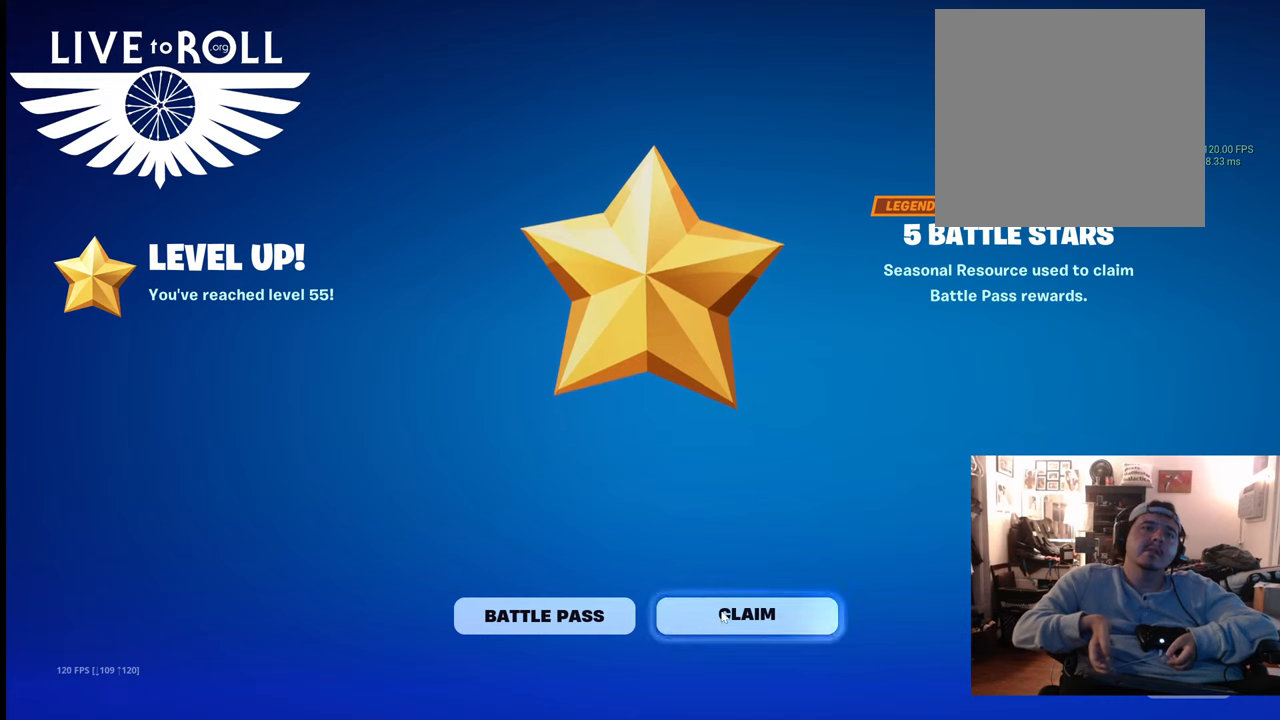
{"buttons": [], "left_stick": "center", "right_stick": "center", "events": []}
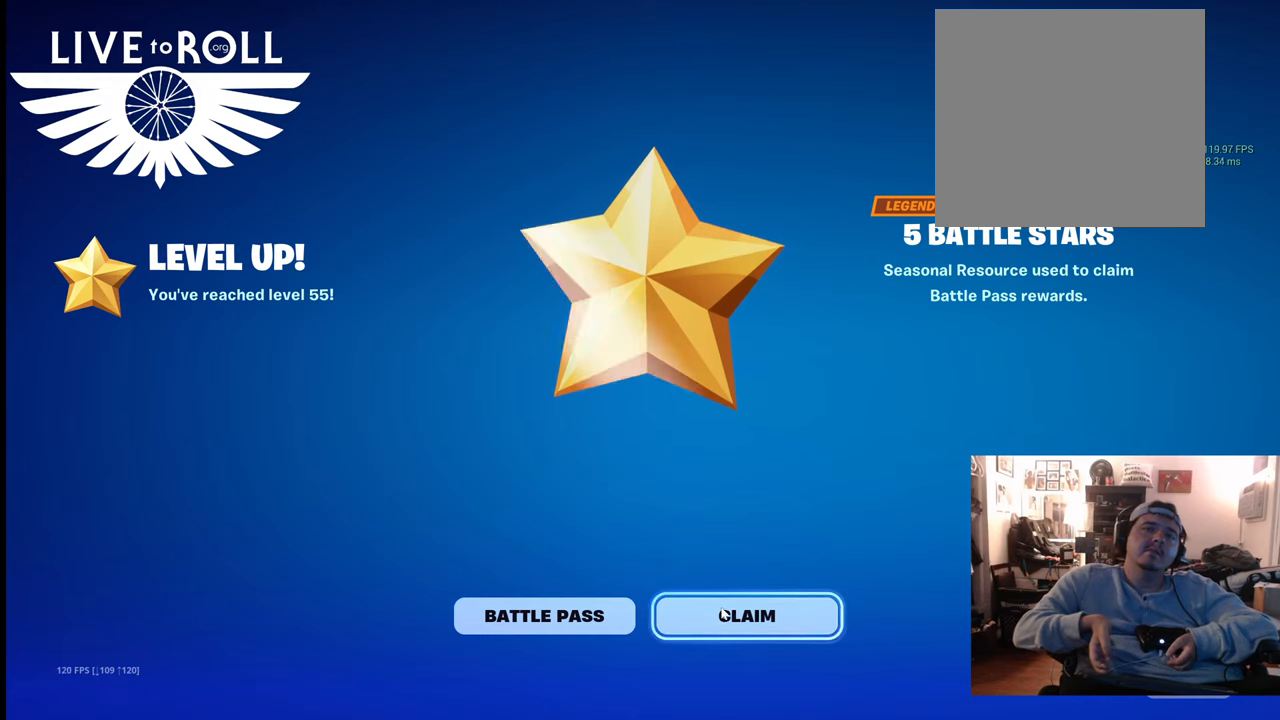
{"buttons": [], "left_stick": "center", "right_stick": "center", "events": []}
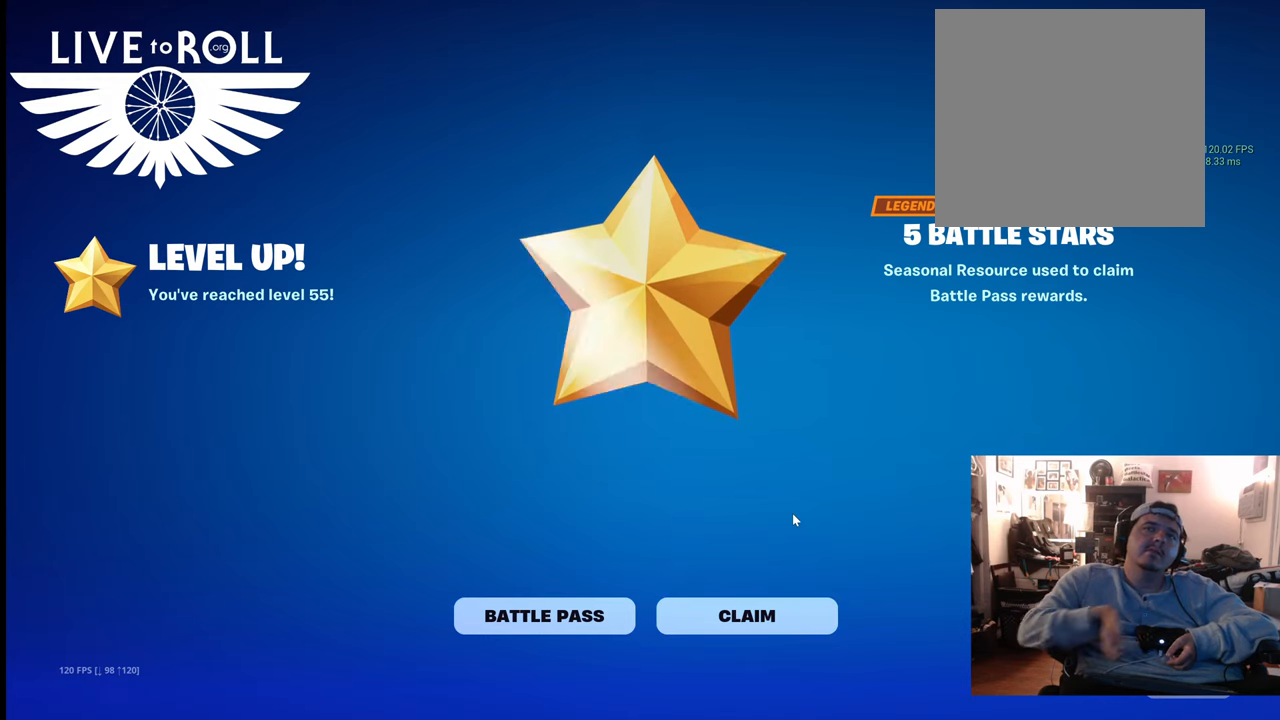
{"buttons": ["A"], "left_stick": "center", "right_stick": "center", "events": [[433, "A", "down"]]}
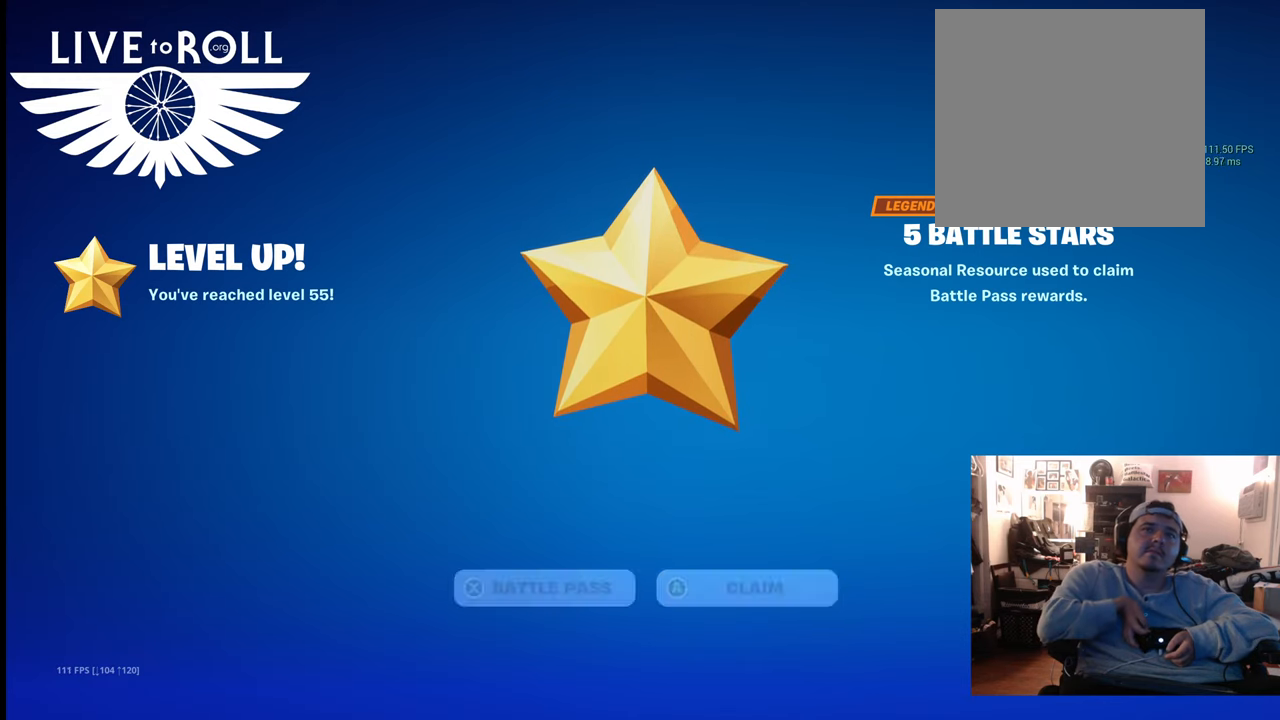
{"buttons": [], "left_stick": "center", "right_stick": "center", "events": [[33, "A", "up"]]}